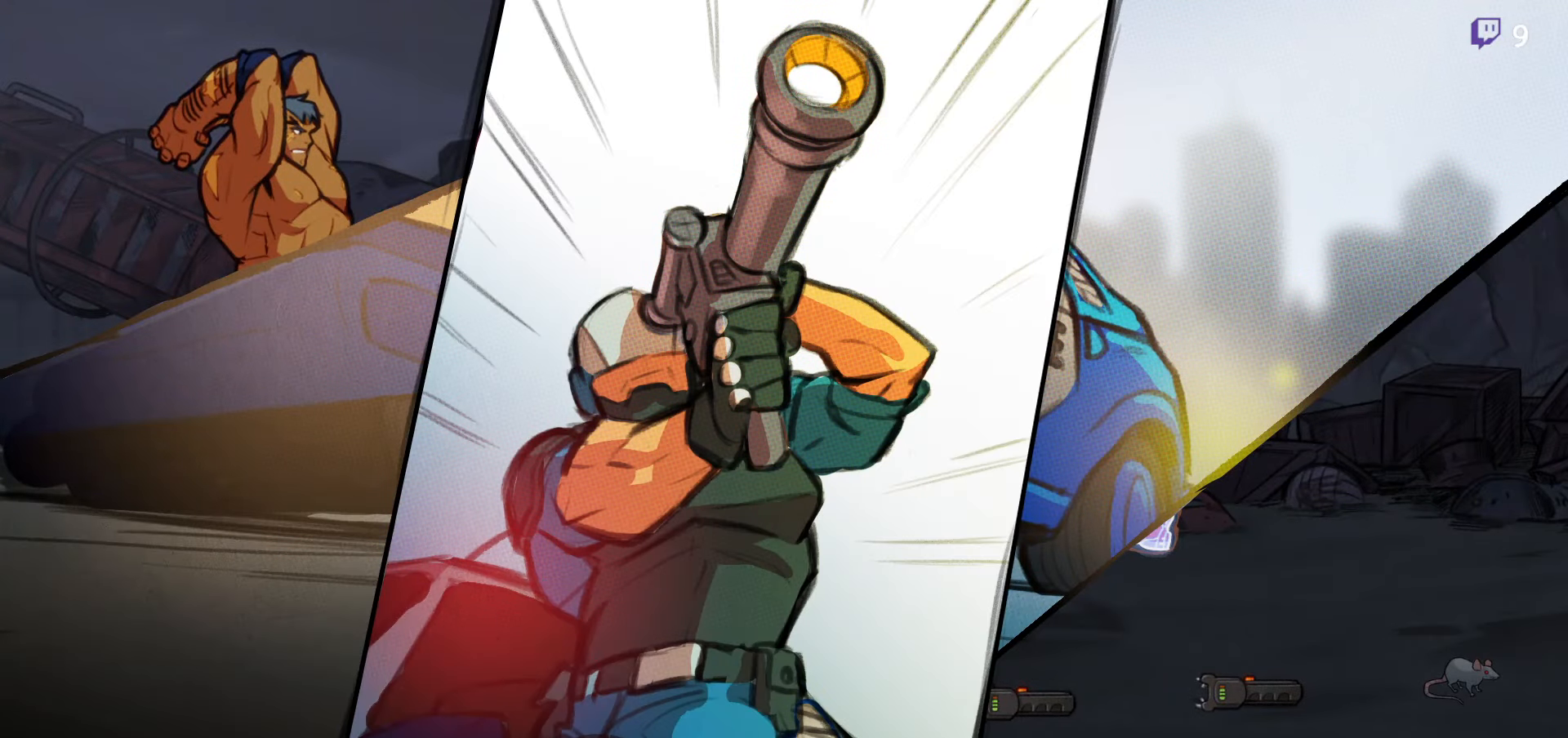
Gameplay with a controller (Xbox layout); each line is a JSON object with the inputs held at the frame after it. "events" lists button and stick changes between this image and that frame as [ms after this image, input, new state], when the widget could be followed in between. Not read: left_stick.
{"buttons": [], "right_stick": "center", "events": []}
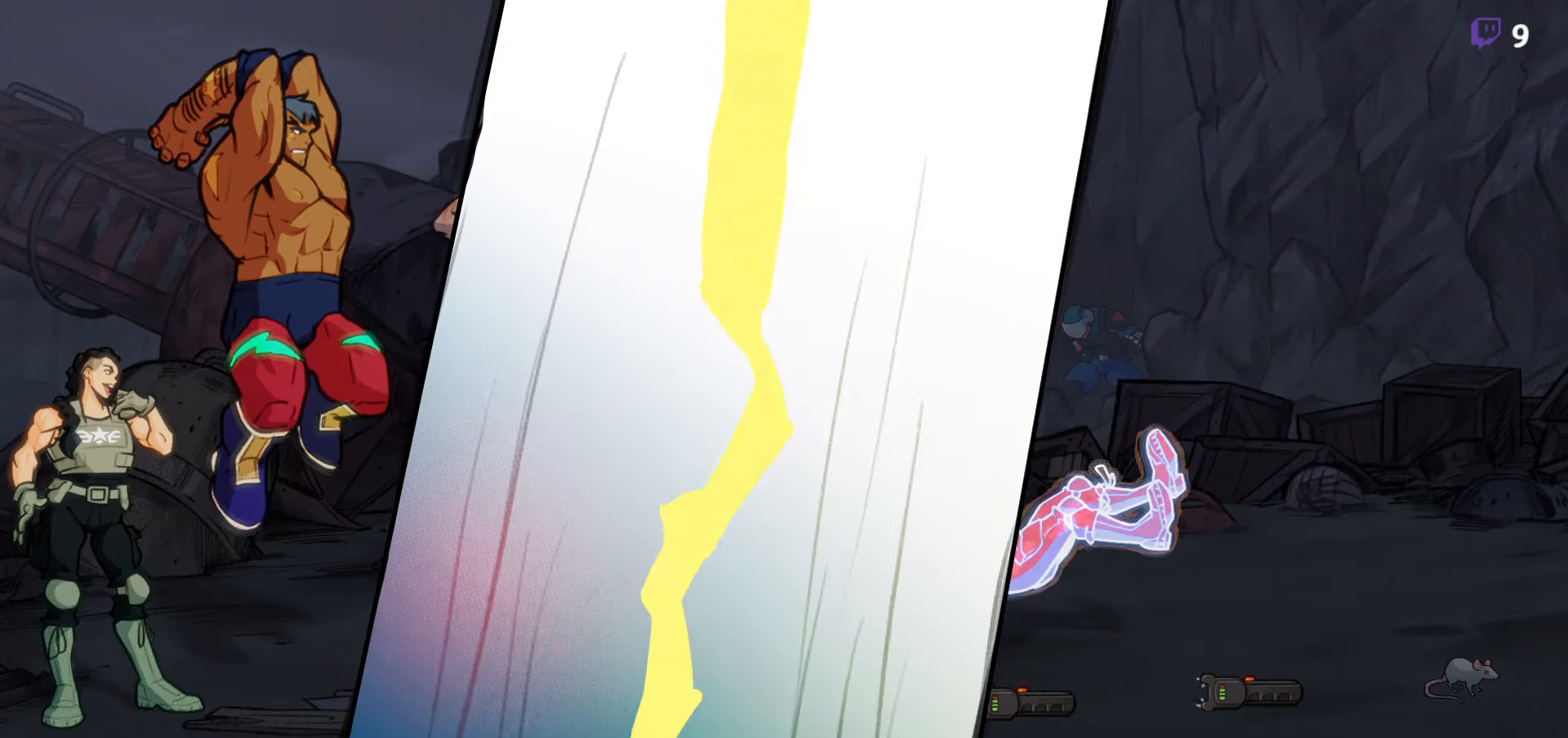
{"buttons": ["DPAD_RIGHT"], "right_stick": "center", "events": [[17, "DPAD_RIGHT", "down"]]}
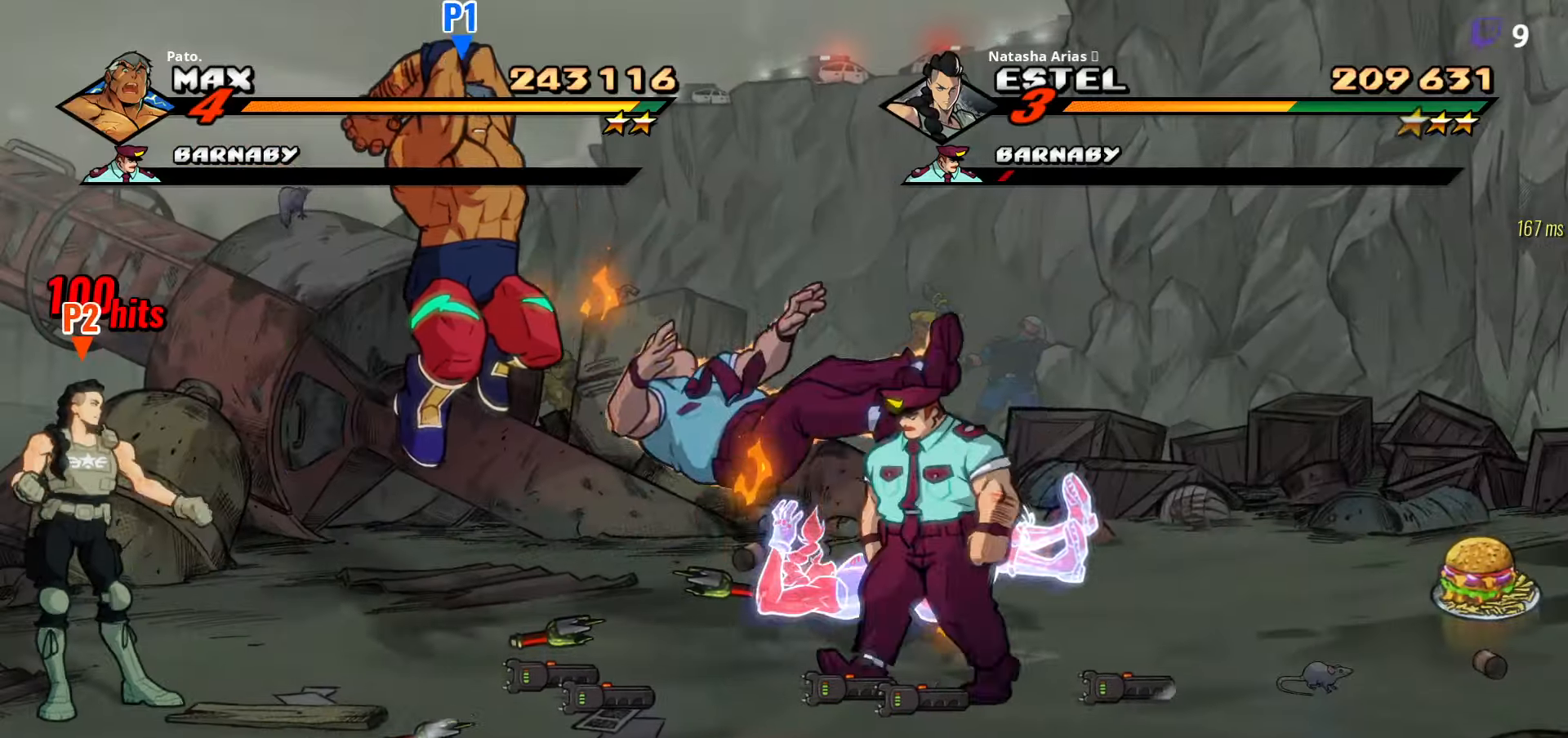
{"buttons": ["DPAD_RIGHT"], "right_stick": "center", "events": []}
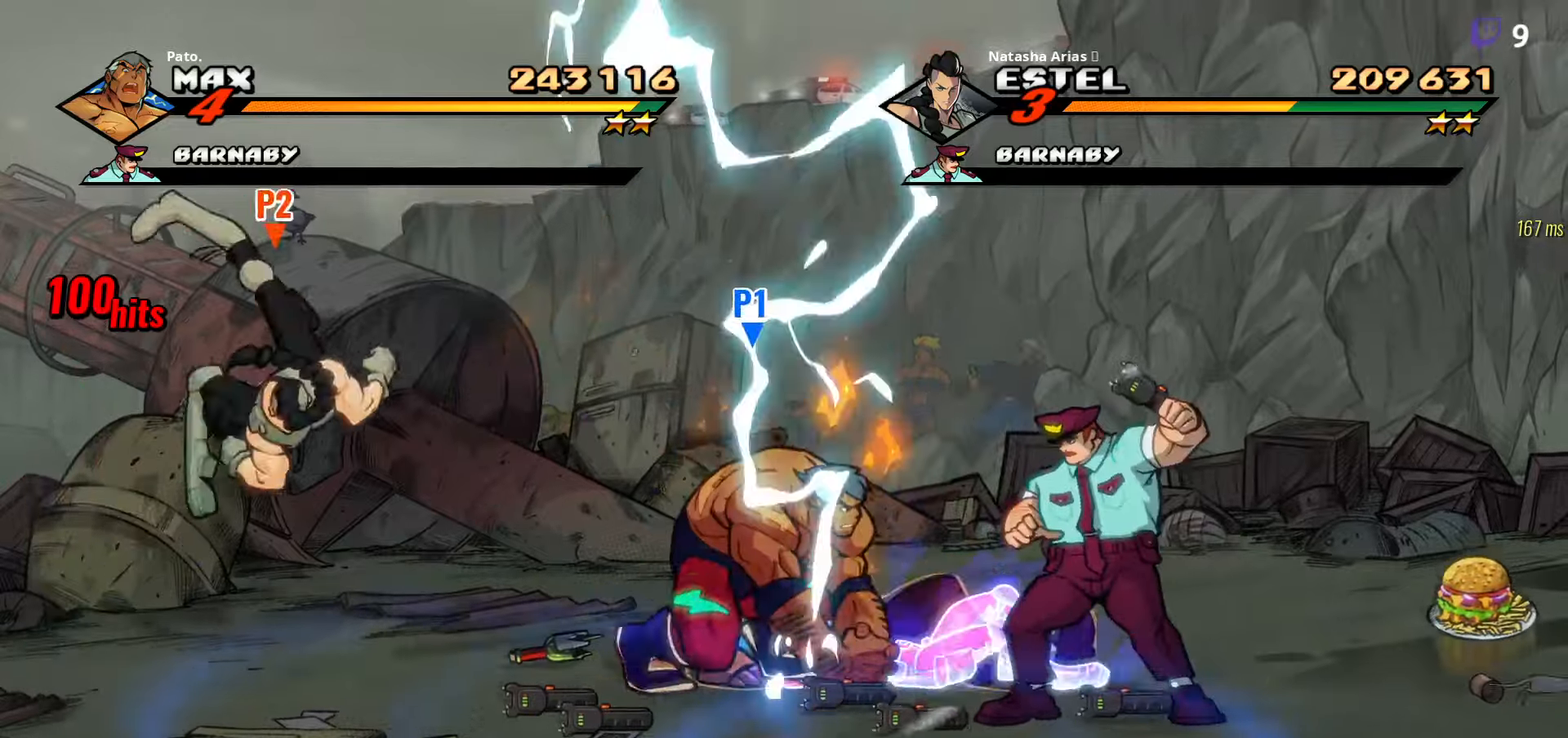
{"buttons": ["DPAD_RIGHT"], "right_stick": "center", "events": [[134, "R2", "down"], [234, "R2", "up"], [250, "R2", "down"], [334, "R2", "up"]]}
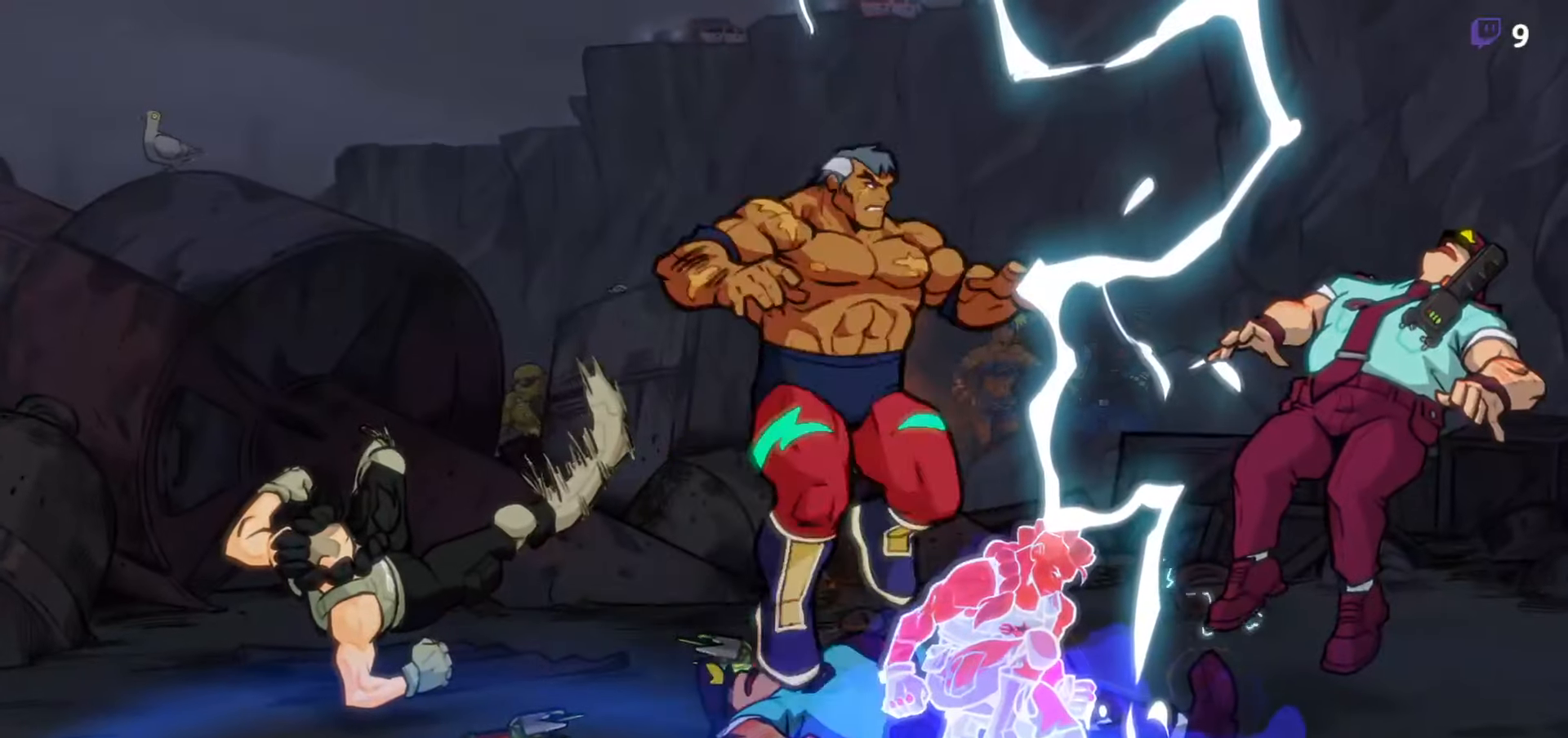
{"buttons": ["DPAD_RIGHT"], "right_stick": "center", "events": [[17, "DPAD_RIGHT", "up"], [400, "DPAD_RIGHT", "down"]]}
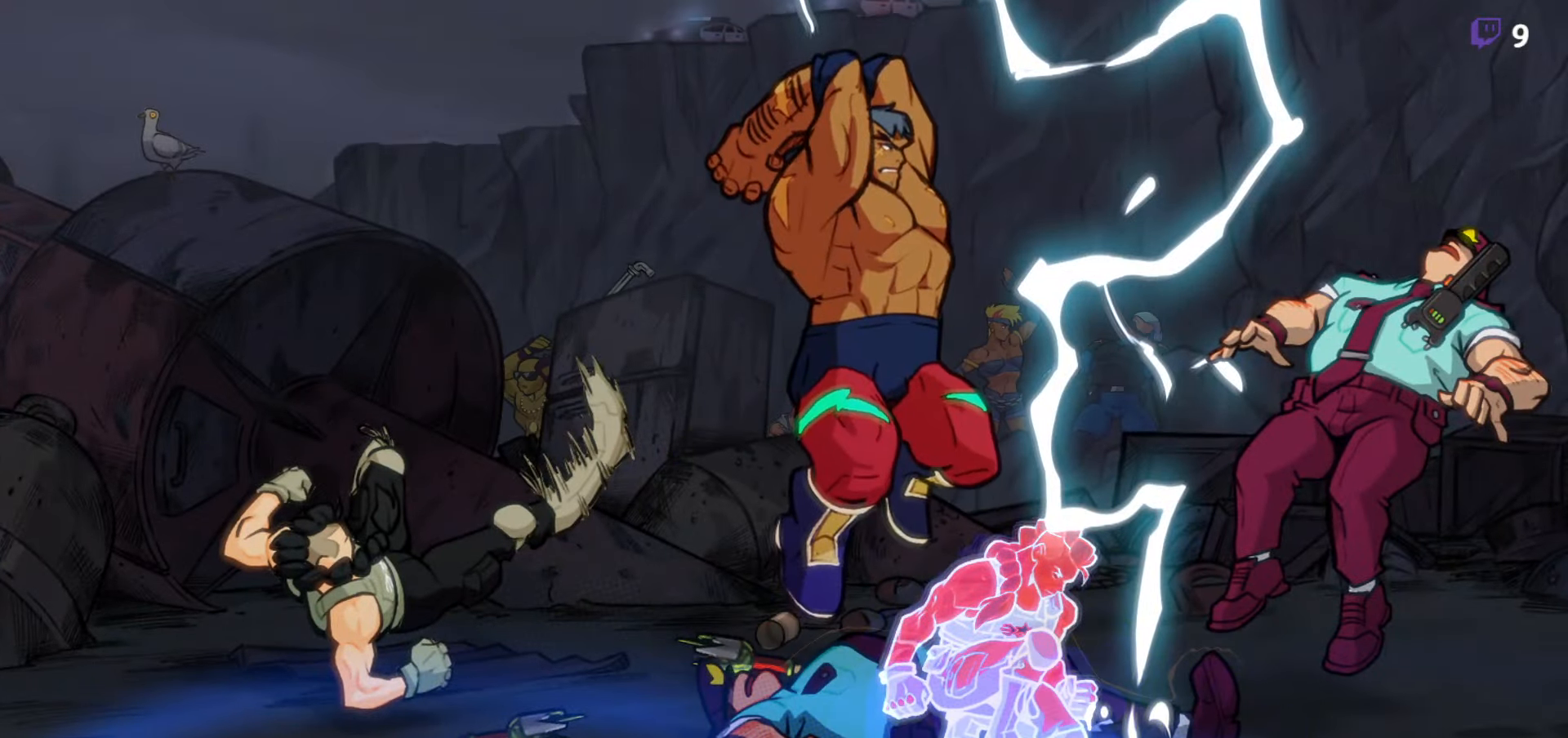
{"buttons": ["DPAD_RIGHT"], "right_stick": "center", "events": []}
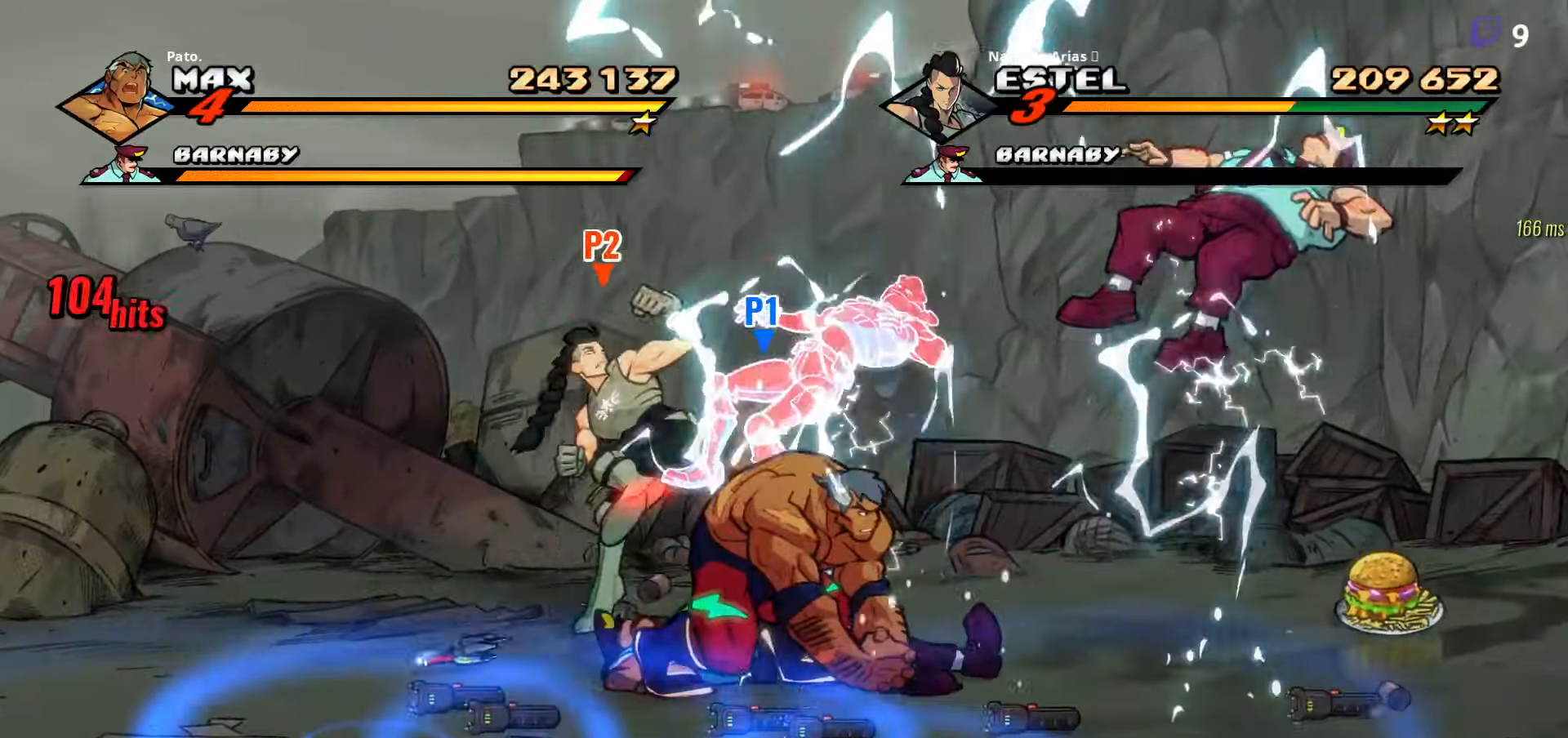
{"buttons": ["DPAD_RIGHT"], "right_stick": "center", "events": [[150, "Y", "down"], [234, "Y", "up"], [384, "Y", "down"], [417, "Y", "up"]]}
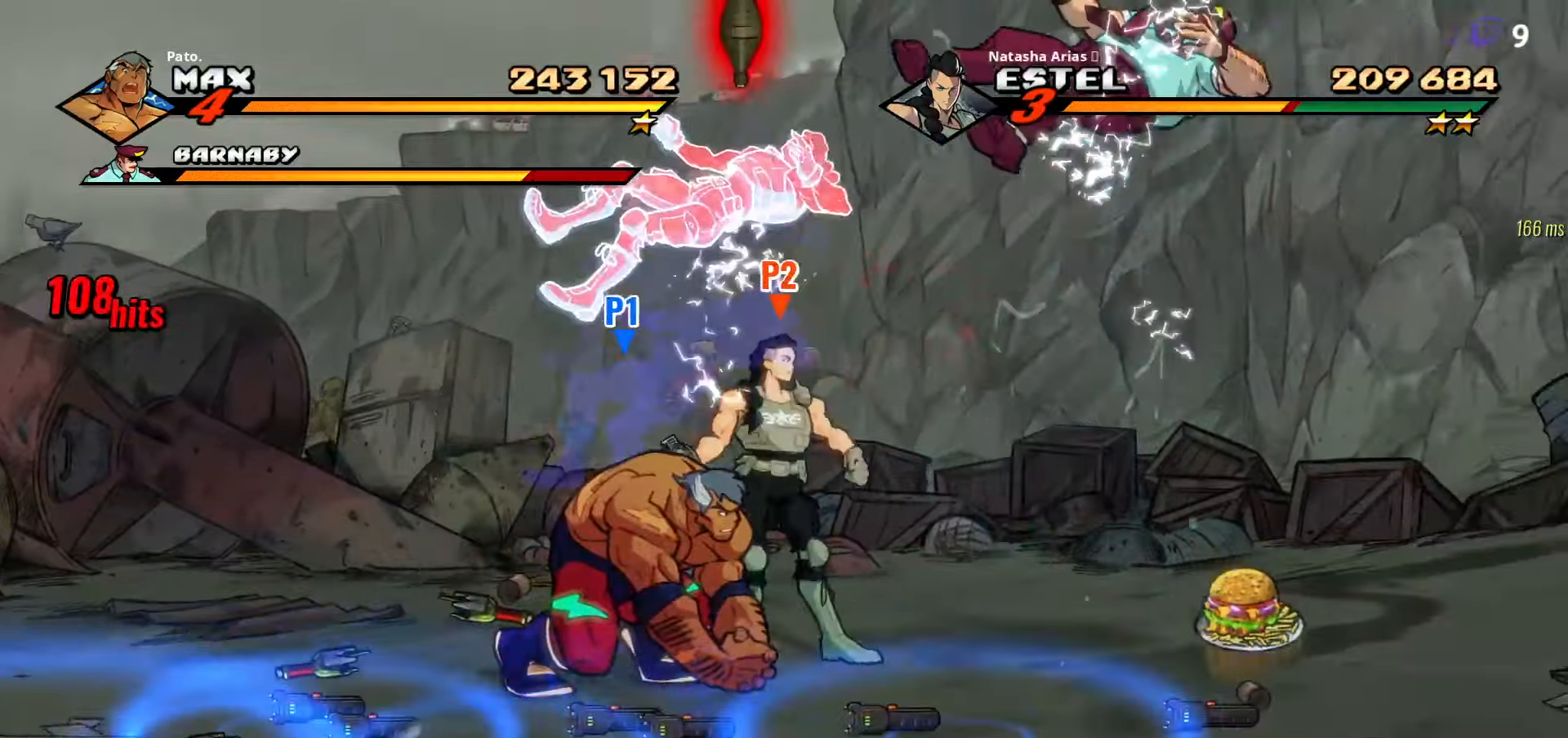
{"buttons": ["DPAD_RIGHT"], "right_stick": "center", "events": []}
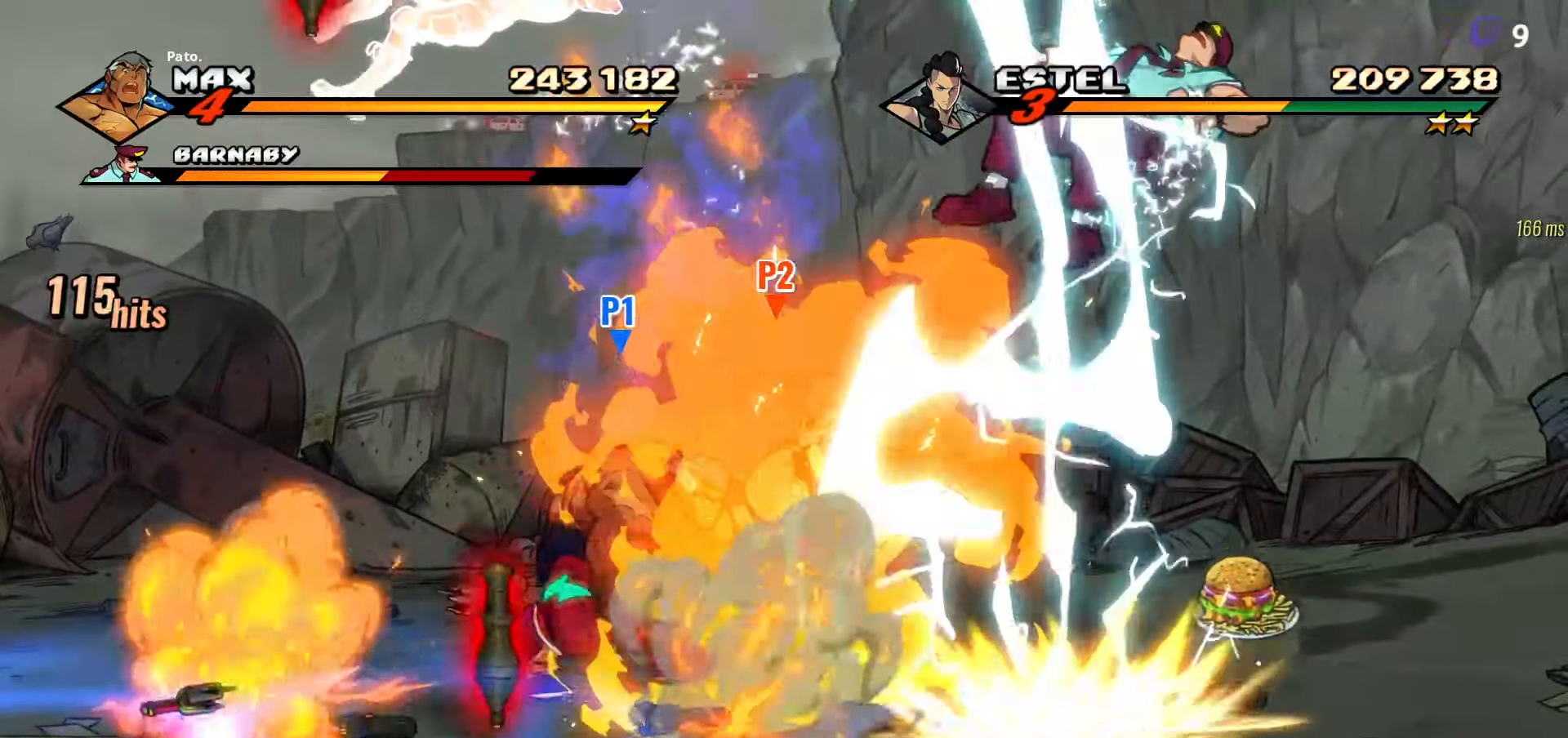
{"buttons": ["L1", "DPAD_LEFT"], "right_stick": "center", "events": [[17, "DPAD_RIGHT", "up"], [50, "DPAD_LEFT", "down"], [217, "A", "down"], [284, "A", "up"], [384, "L1", "down"]]}
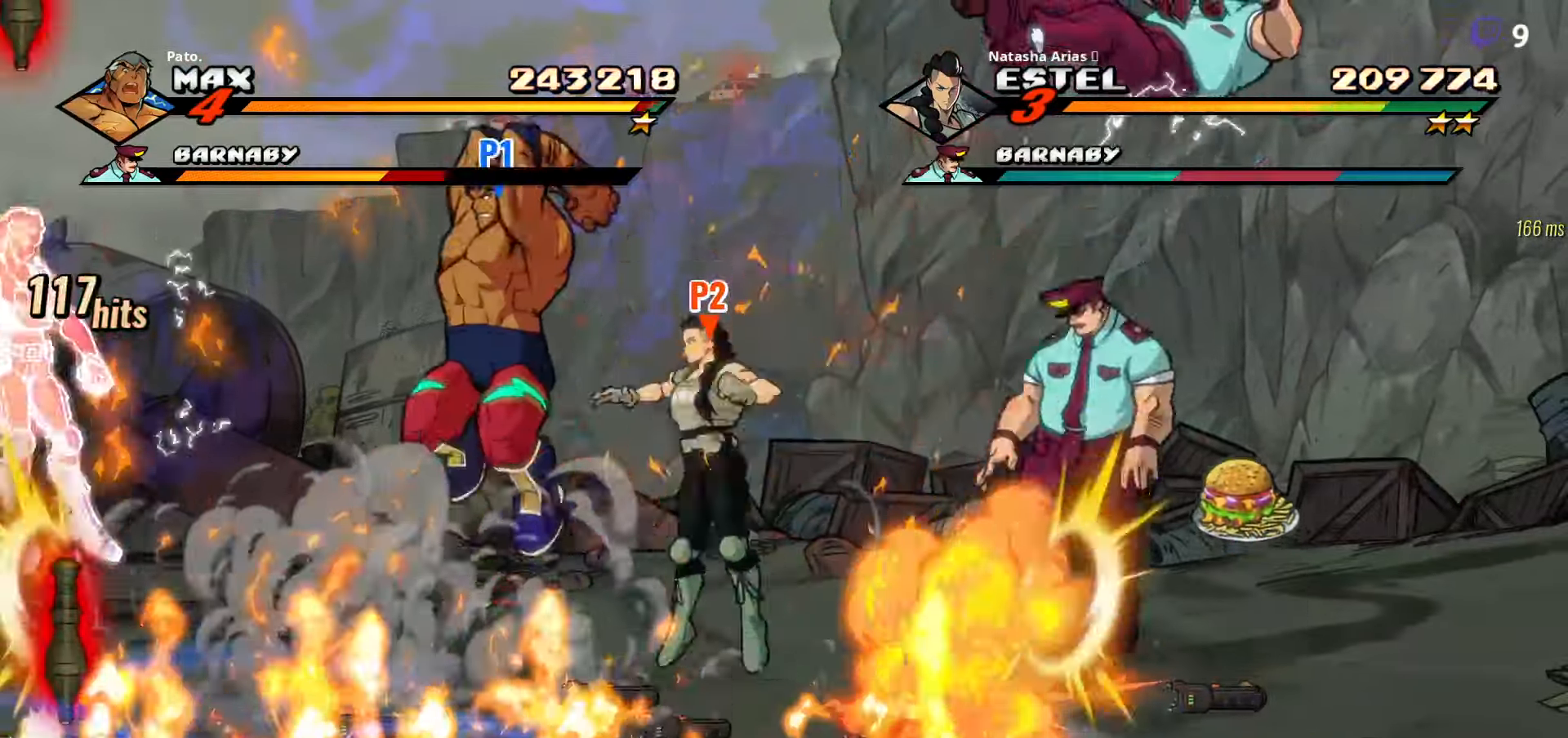
{"buttons": [], "right_stick": "center", "events": [[17, "L1", "up"], [134, "Y", "down"], [217, "Y", "up"], [284, "Y", "down"], [384, "Y", "up"], [484, "DPAD_LEFT", "up"]]}
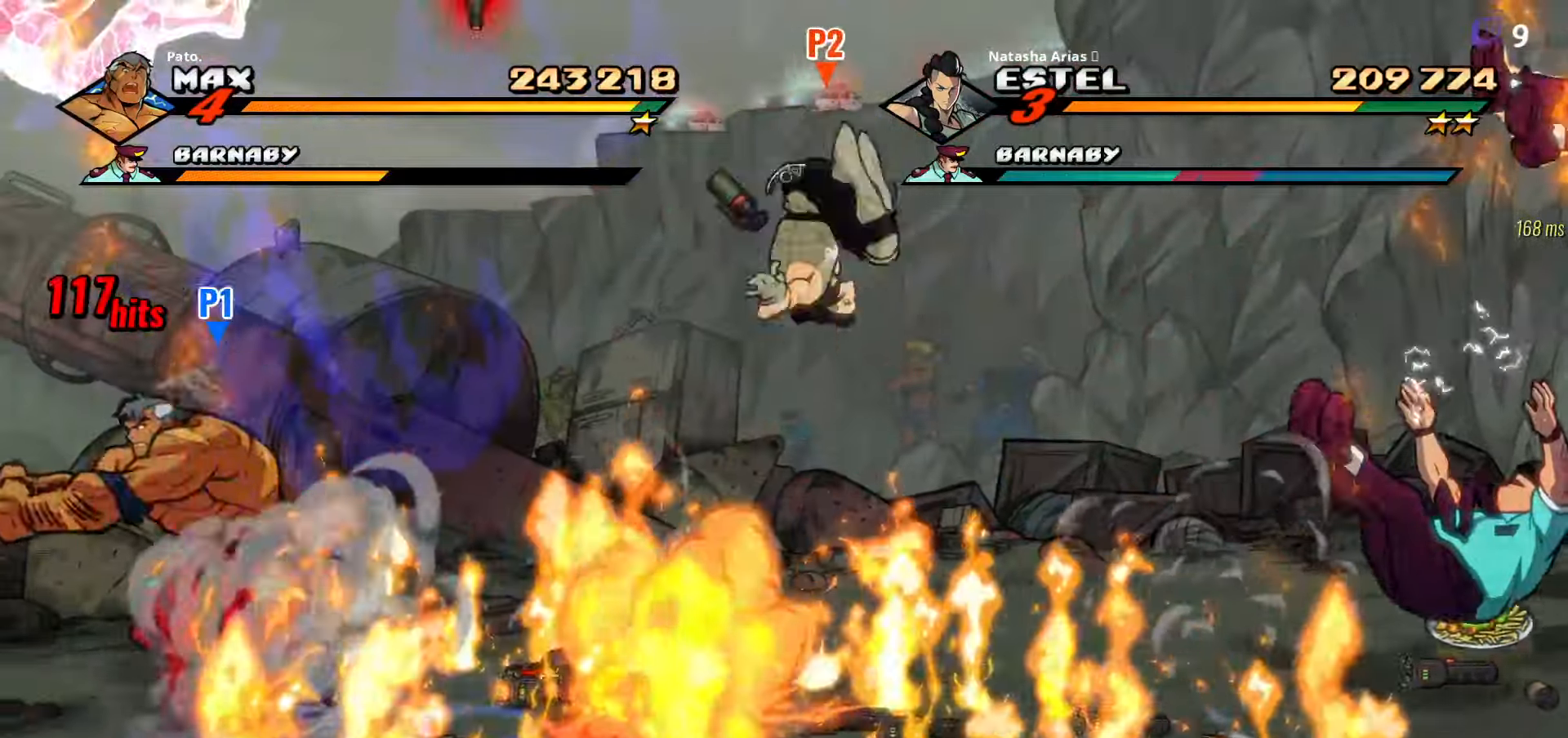
{"buttons": ["DPAD_LEFT"], "right_stick": "center", "events": [[350, "DPAD_UP", "down"], [450, "DPAD_LEFT", "down"], [500, "DPAD_UP", "up"]]}
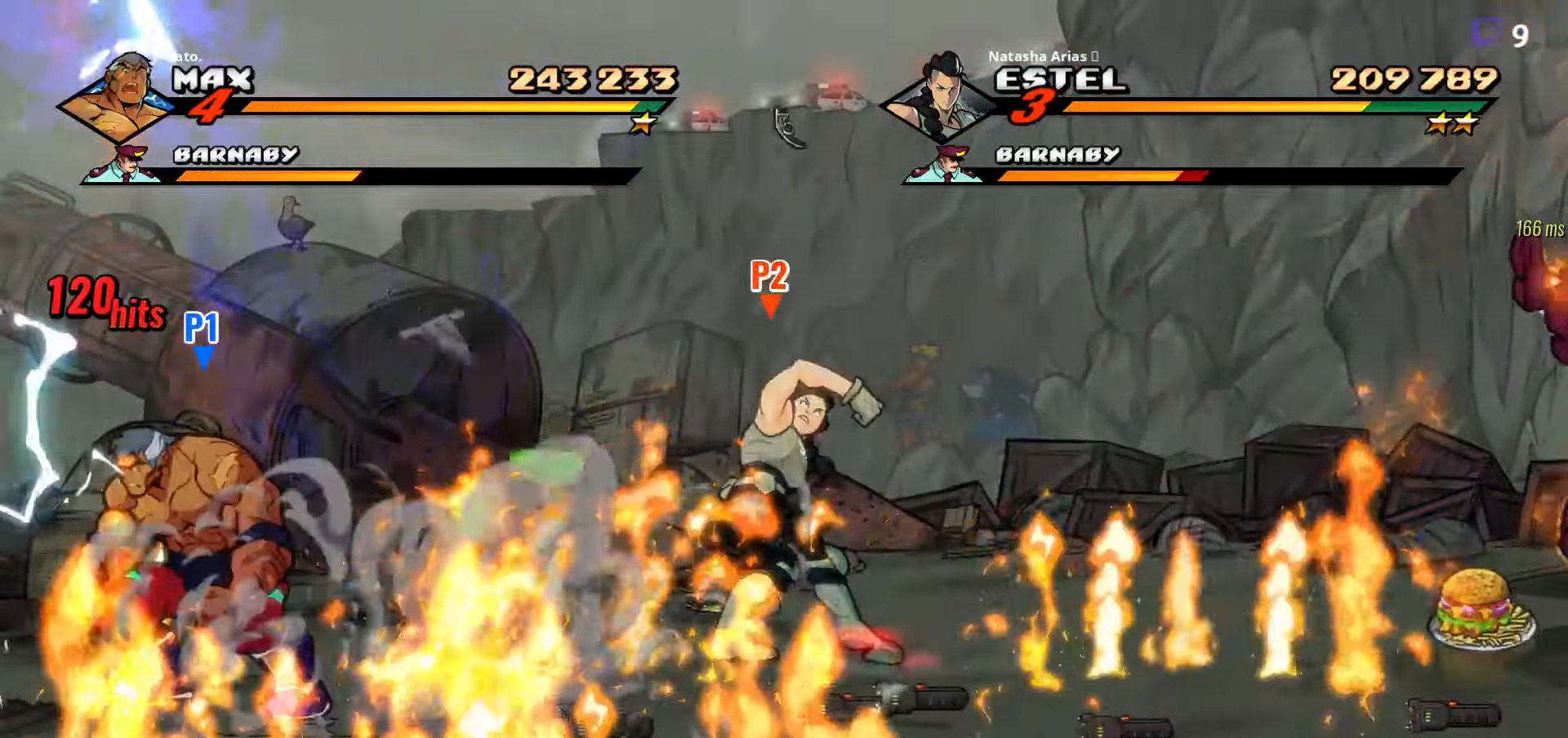
{"buttons": [], "right_stick": "center", "events": [[300, "DPAD_LEFT", "up"], [300, "DPAD_UP", "down"], [334, "DPAD_UP", "up"], [334, "Y", "down"], [350, "Y", "up"], [400, "Y", "down"], [484, "Y", "up"]]}
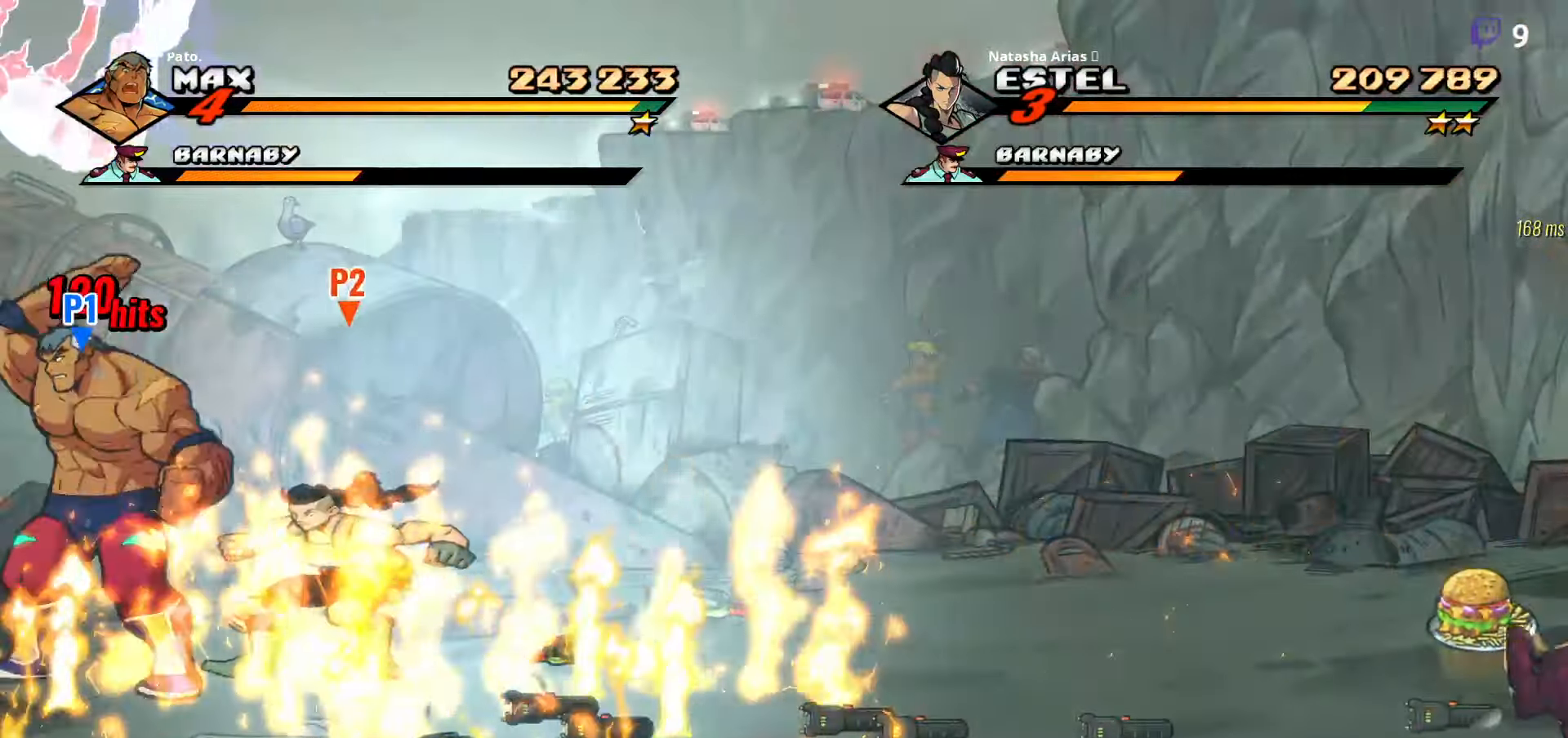
{"buttons": [], "right_stick": "center", "events": [[50, "Y", "down"], [133, "Y", "up"], [166, "Y", "down"], [216, "Y", "up"], [250, "Y", "down"], [333, "Y", "up"], [383, "Y", "down"], [450, "Y", "up"]]}
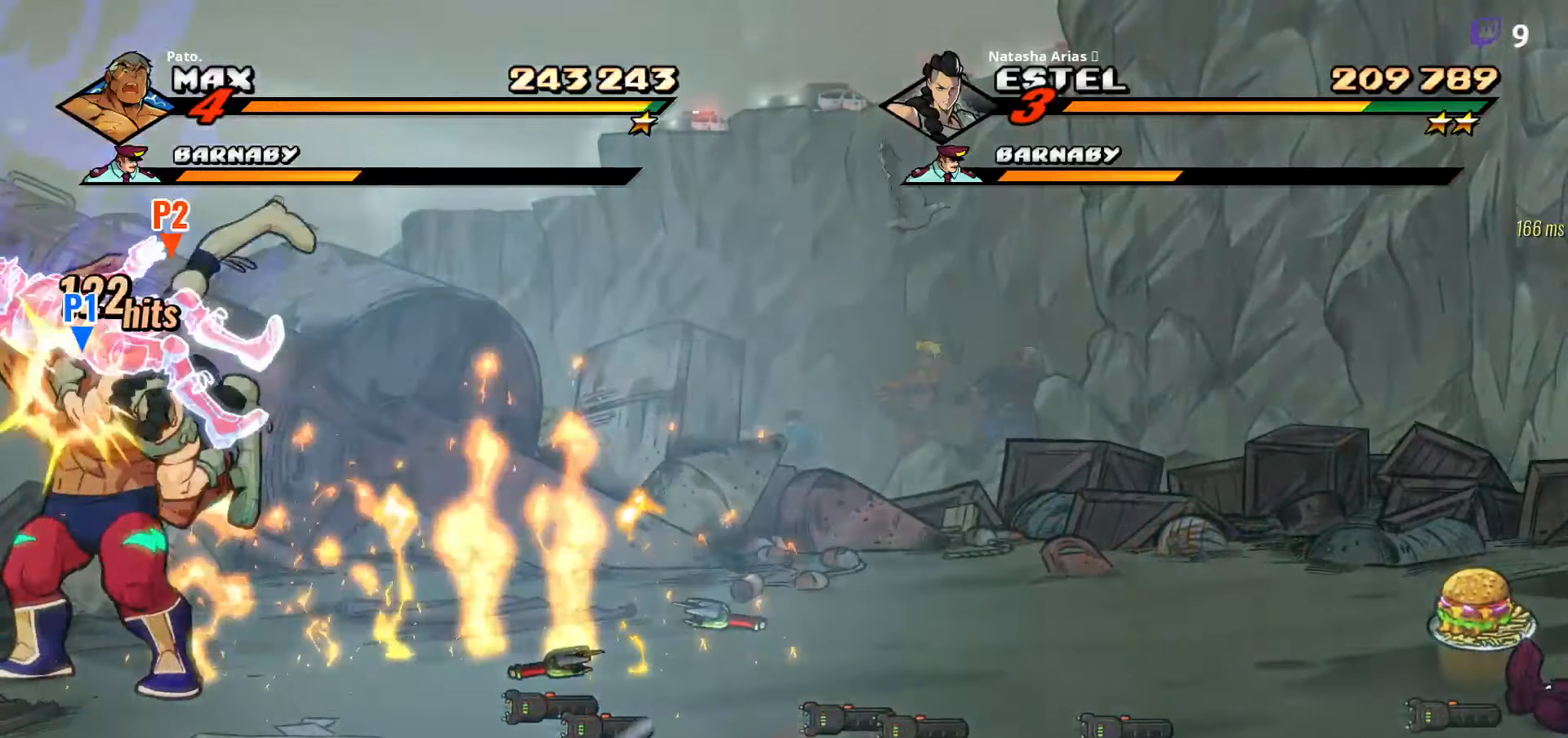
{"buttons": ["Y"], "right_stick": "center", "events": [[66, "Y", "down"], [133, "Y", "up"], [216, "Y", "down"], [250, "Y", "up"], [366, "Y", "down"], [433, "Y", "up"], [500, "Y", "down"]]}
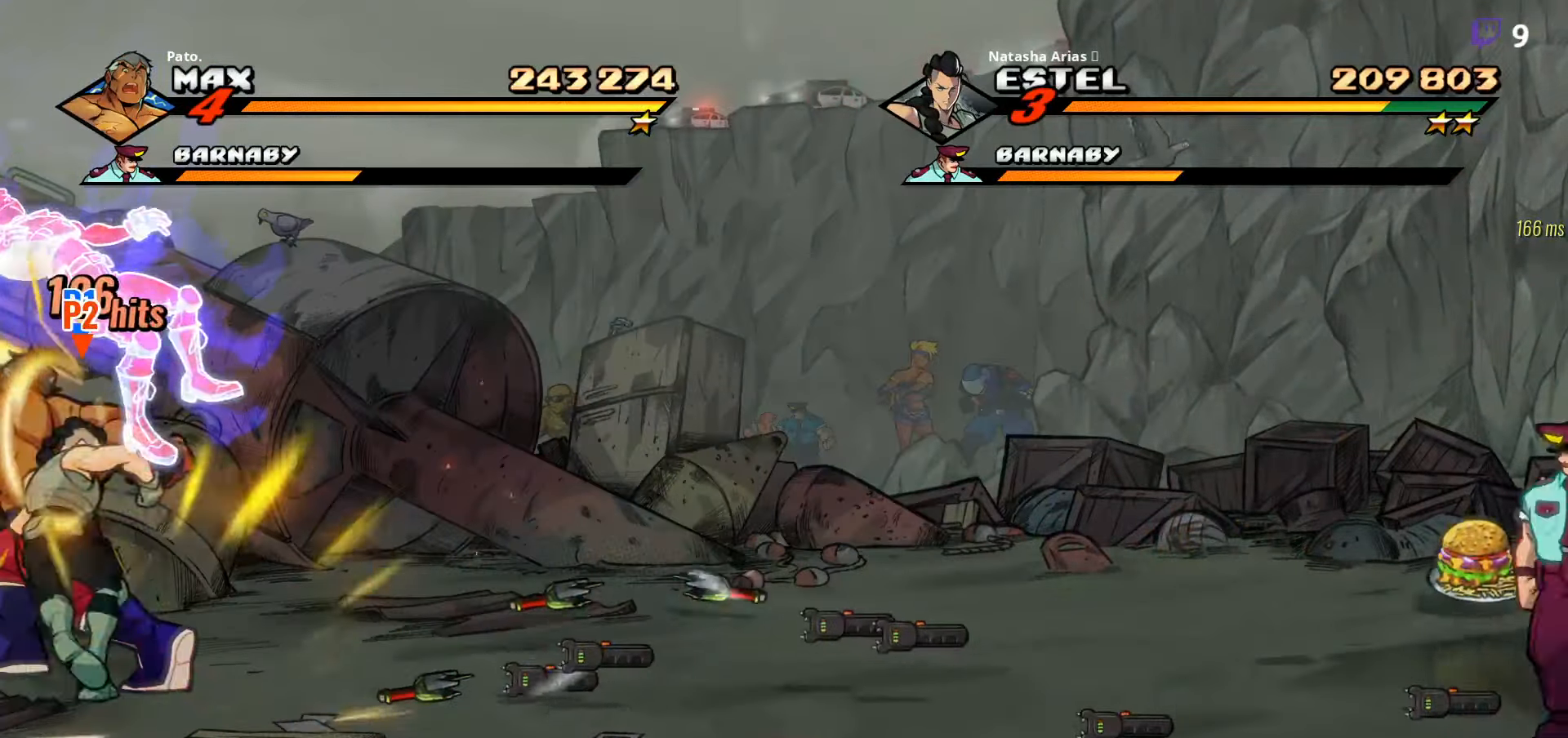
{"buttons": [], "right_stick": "center", "events": [[83, "Y", "up"], [150, "Y", "down"], [233, "Y", "up"], [300, "Y", "down"], [350, "Y", "up"], [433, "Y", "down"], [450, "Y", "up"]]}
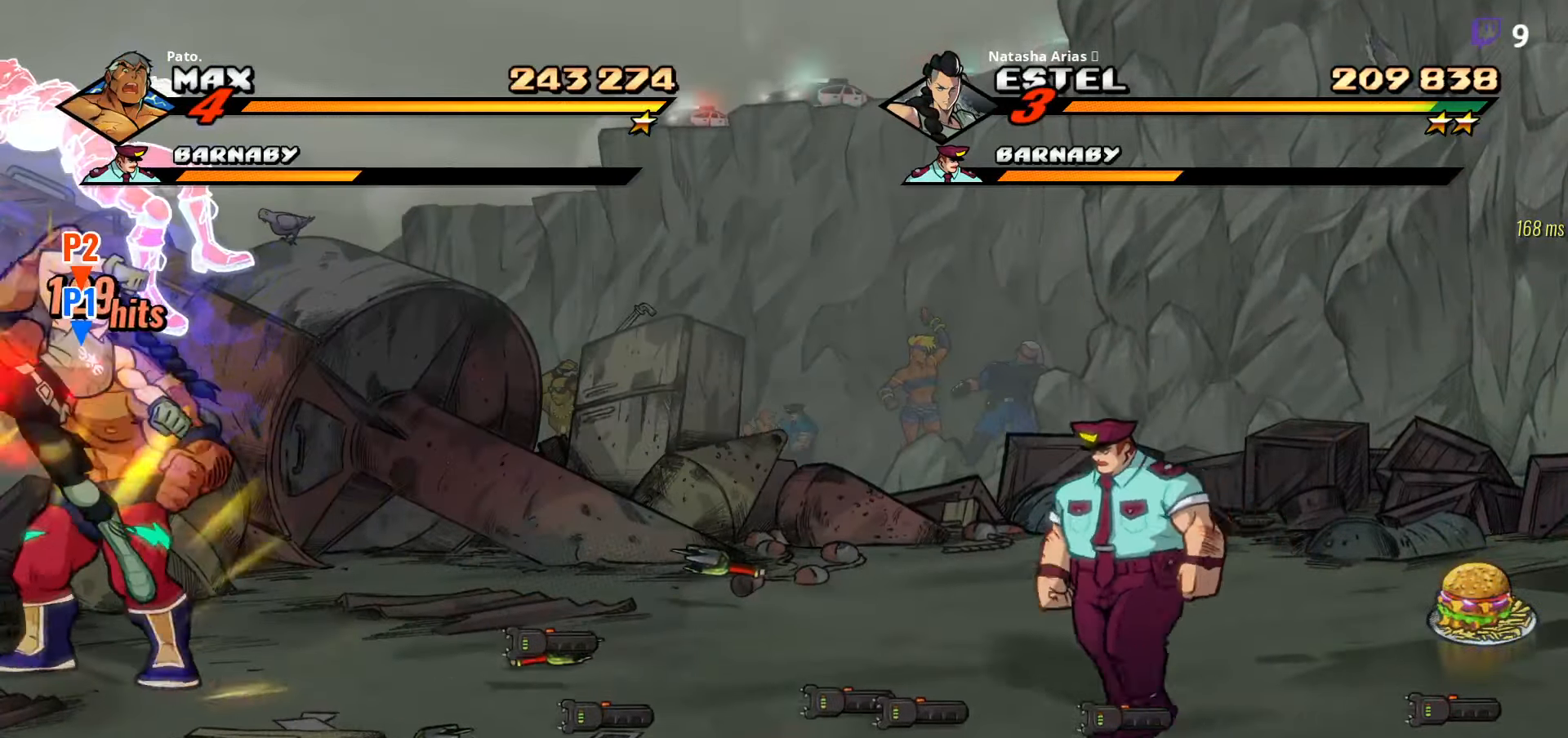
{"buttons": [], "right_stick": "center", "events": [[66, "Y", "down"], [116, "Y", "up"], [183, "Y", "down"], [283, "Y", "up"], [433, "Y", "down"], [500, "Y", "up"]]}
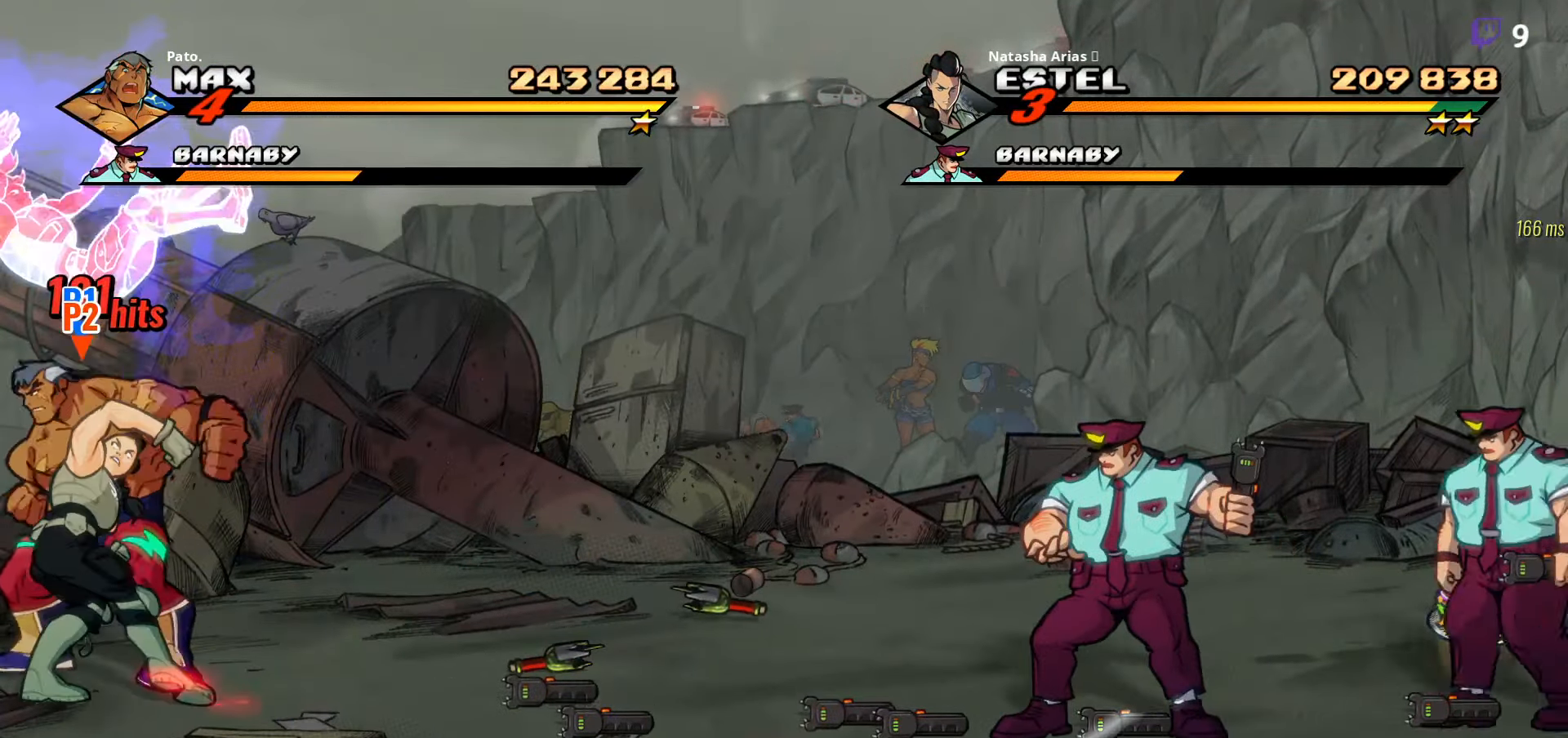
{"buttons": [], "right_stick": "center", "events": [[83, "Y", "down"], [150, "Y", "up"], [233, "Y", "down"], [333, "Y", "up"], [400, "Y", "down"], [500, "Y", "up"]]}
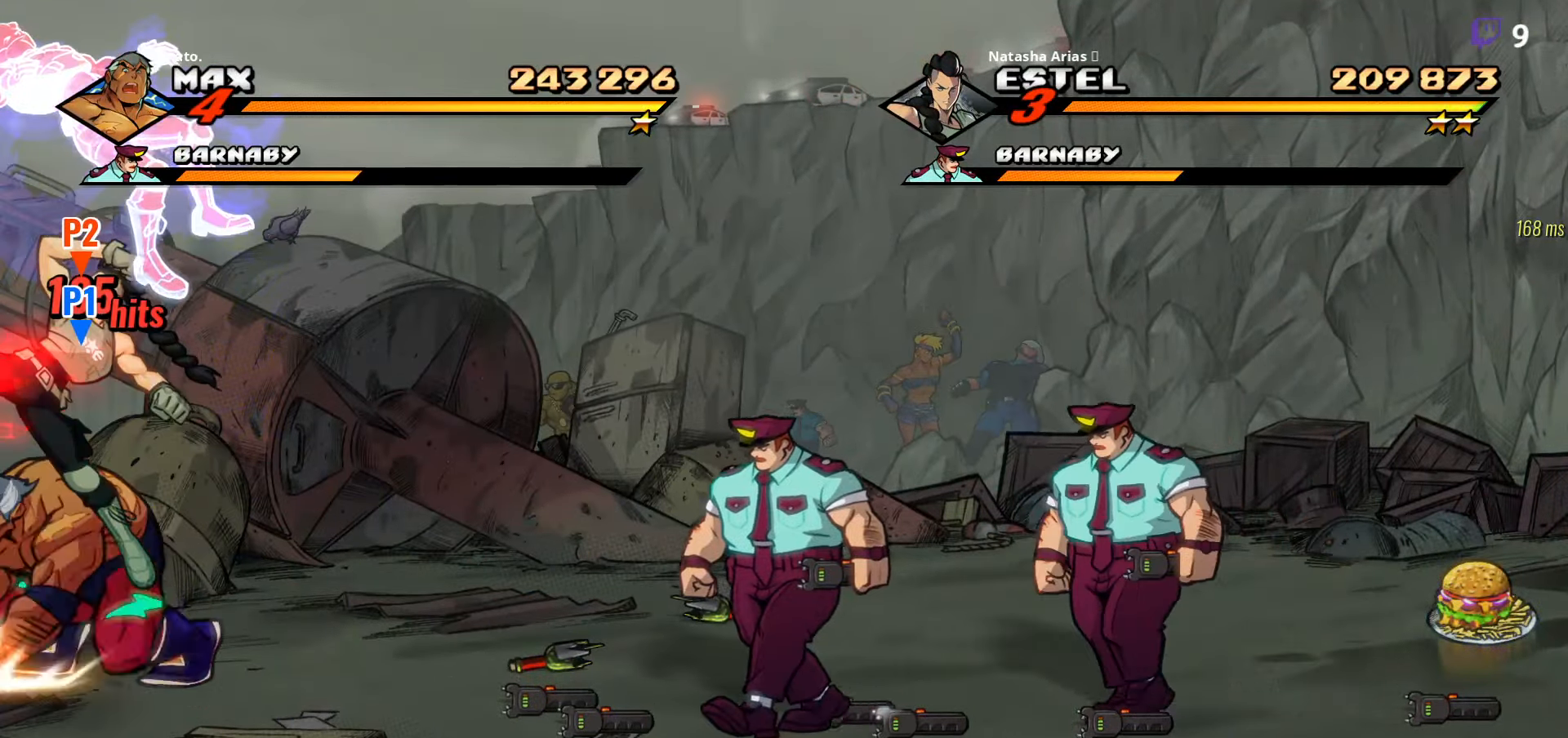
{"buttons": ["Y"], "right_stick": "center", "events": [[83, "Y", "down"], [150, "Y", "up"], [233, "Y", "down"], [300, "Y", "up"], [366, "Y", "down"], [450, "Y", "up"], [500, "Y", "down"]]}
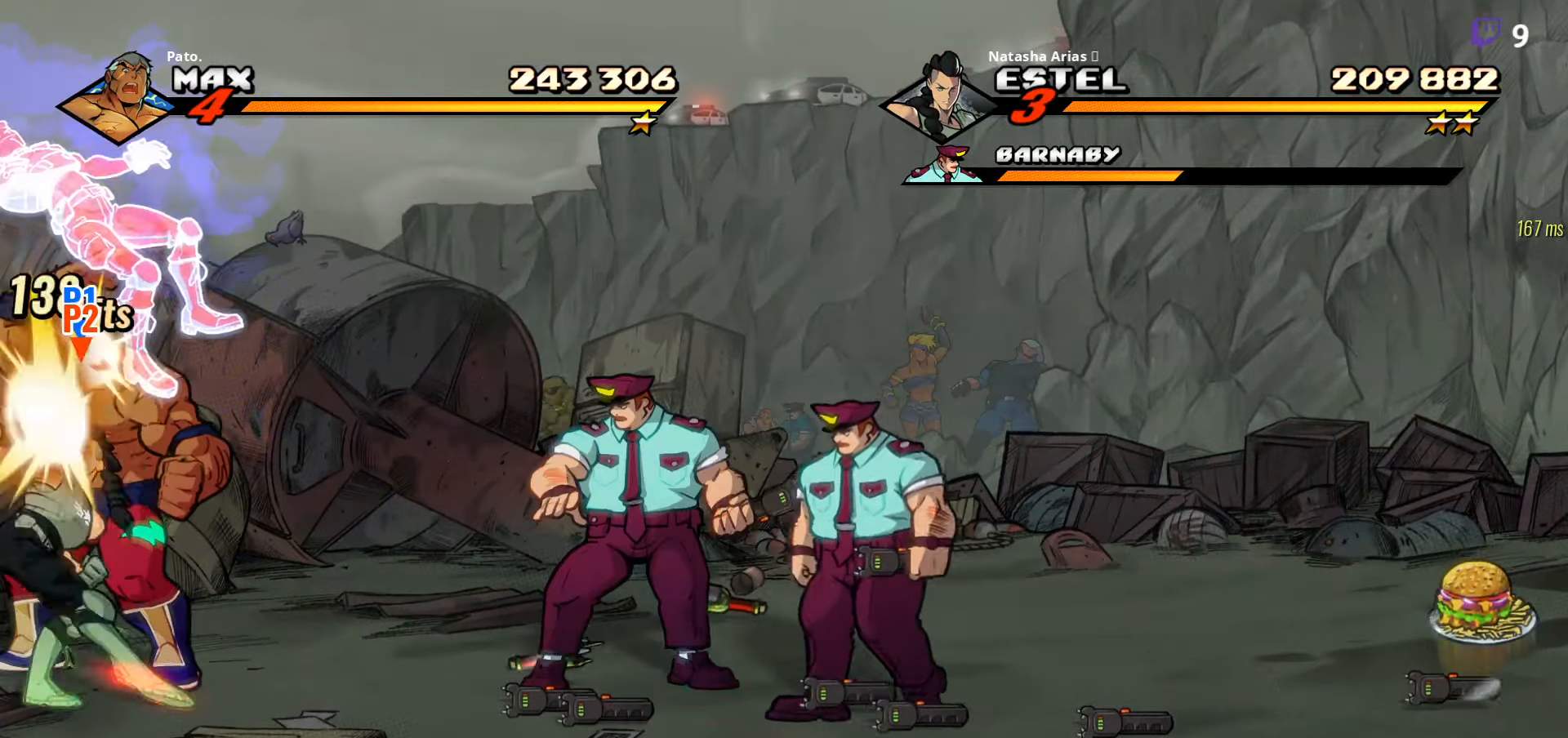
{"buttons": ["DPAD_RIGHT"], "right_stick": "center", "events": [[66, "Y", "up"], [166, "Y", "down"], [200, "L1", "down"], [216, "Y", "up"], [283, "DPAD_RIGHT", "down"], [316, "L1", "up"]]}
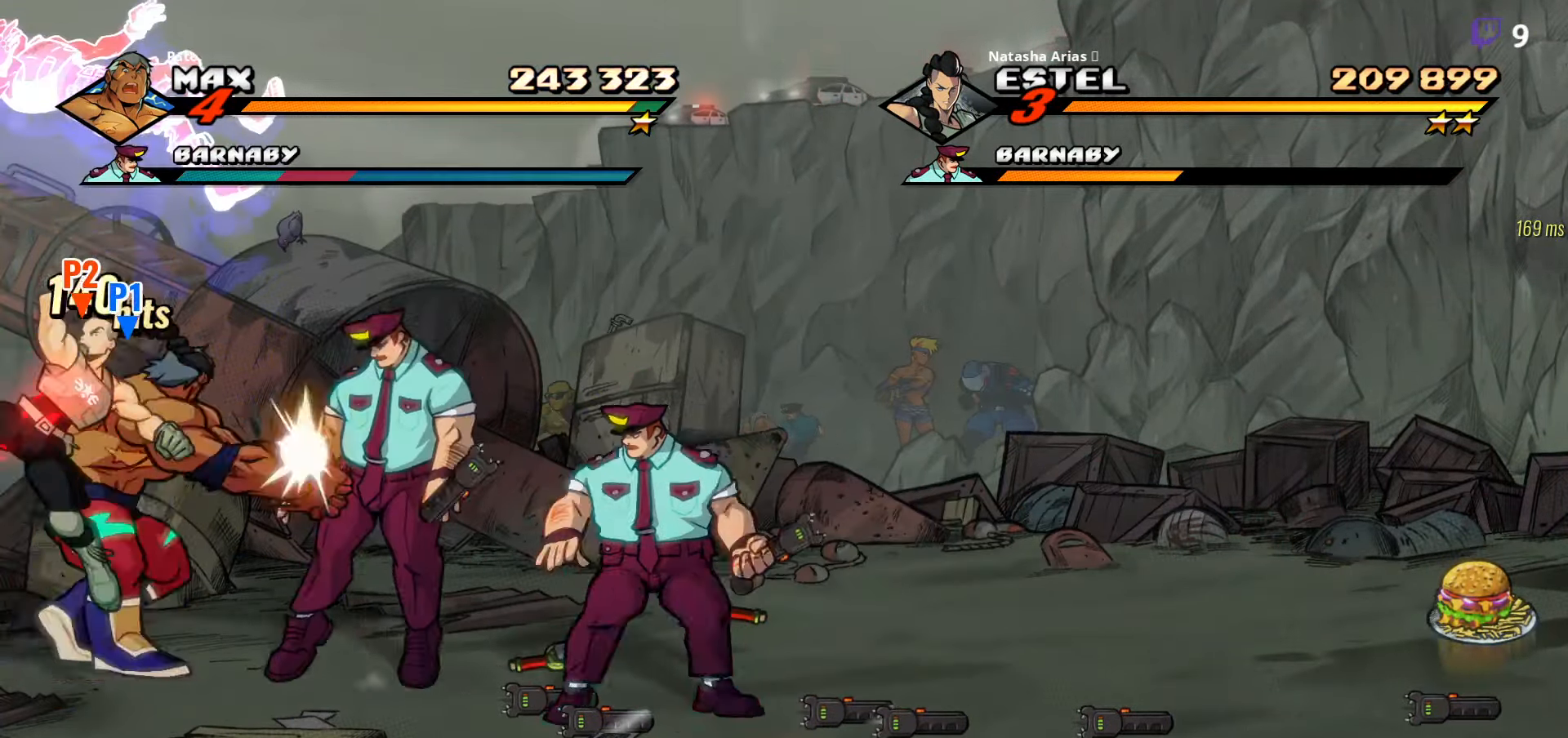
{"buttons": ["DPAD_RIGHT"], "right_stick": "center", "events": [[16, "Y", "down"], [116, "Y", "up"], [150, "Y", "down"], [283, "Y", "up"], [350, "Y", "down"], [450, "Y", "up"]]}
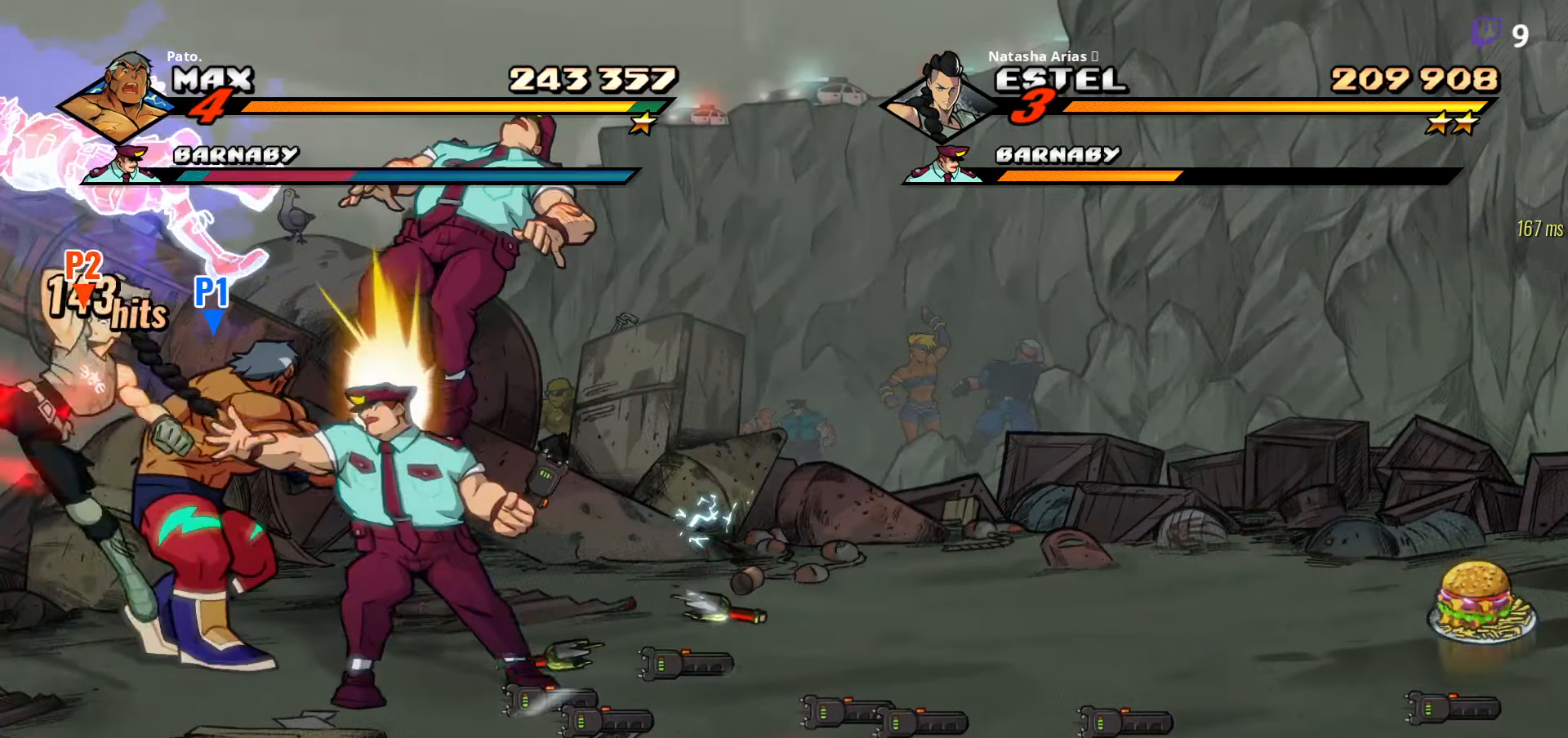
{"buttons": [], "right_stick": "center", "events": [[33, "DPAD_RIGHT", "up"], [50, "Y", "down"], [83, "DPAD_LEFT", "down"], [150, "Y", "up"], [250, "Y", "down"], [383, "Y", "up"], [400, "DPAD_LEFT", "up"]]}
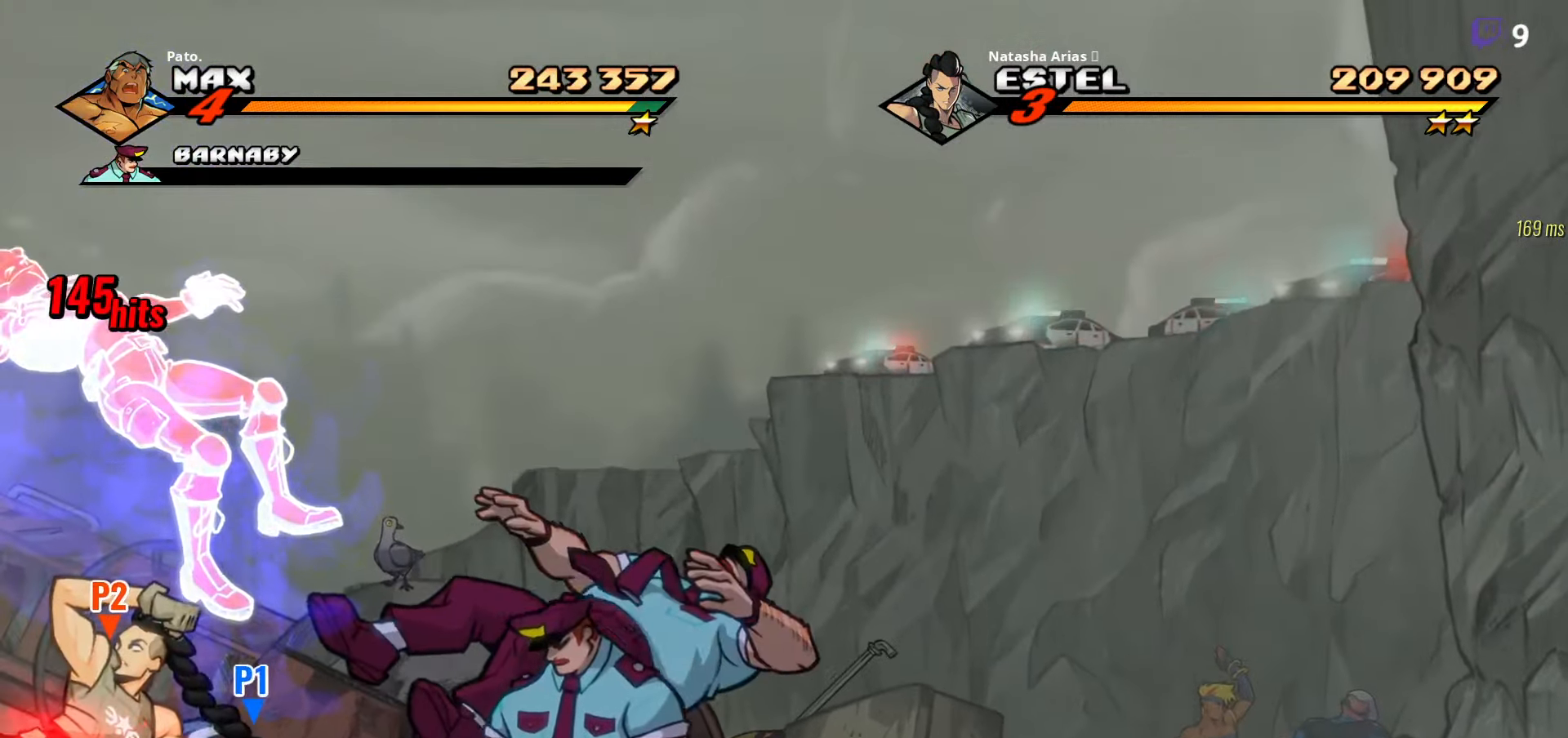
{"buttons": [], "right_stick": "center", "events": []}
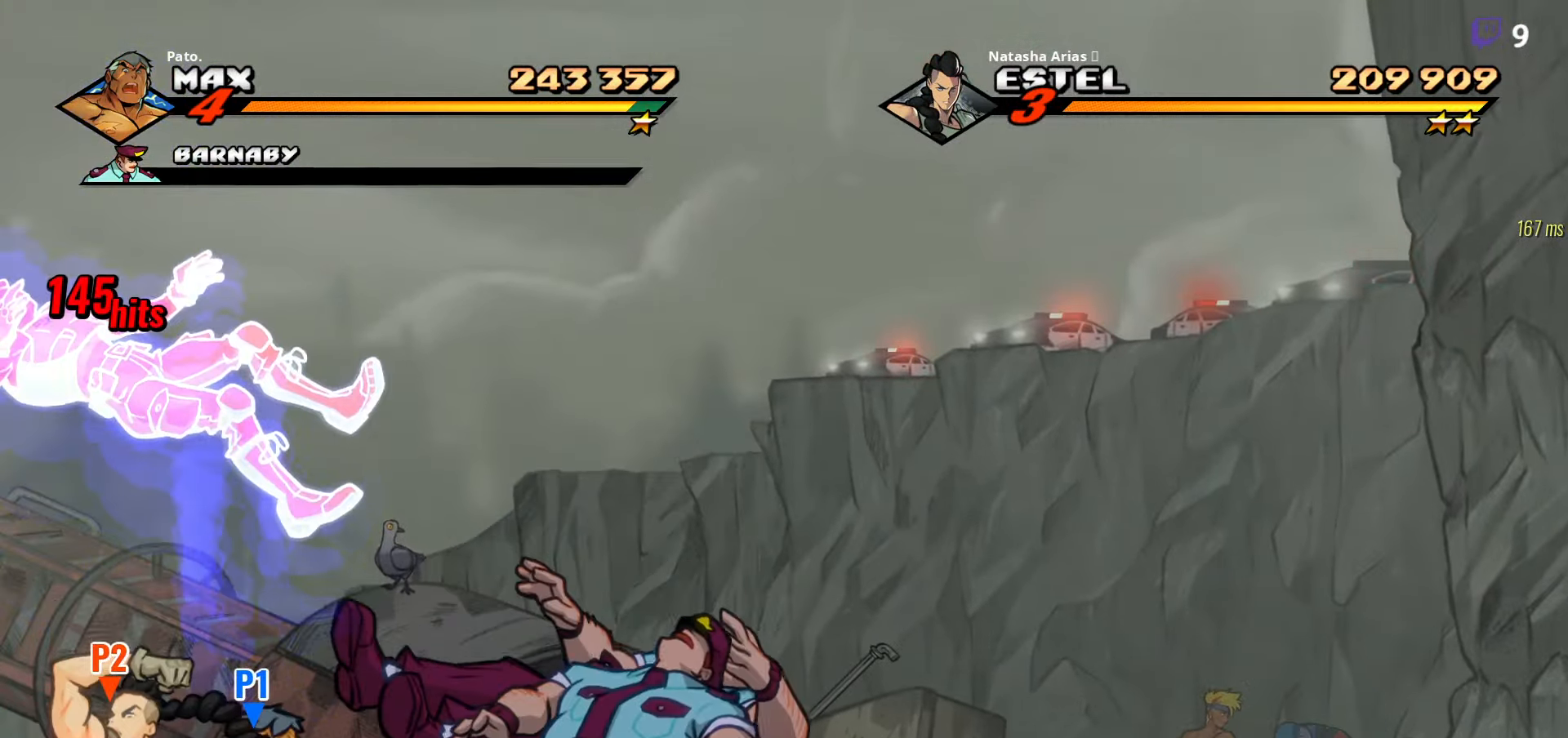
{"buttons": [], "right_stick": "center", "events": []}
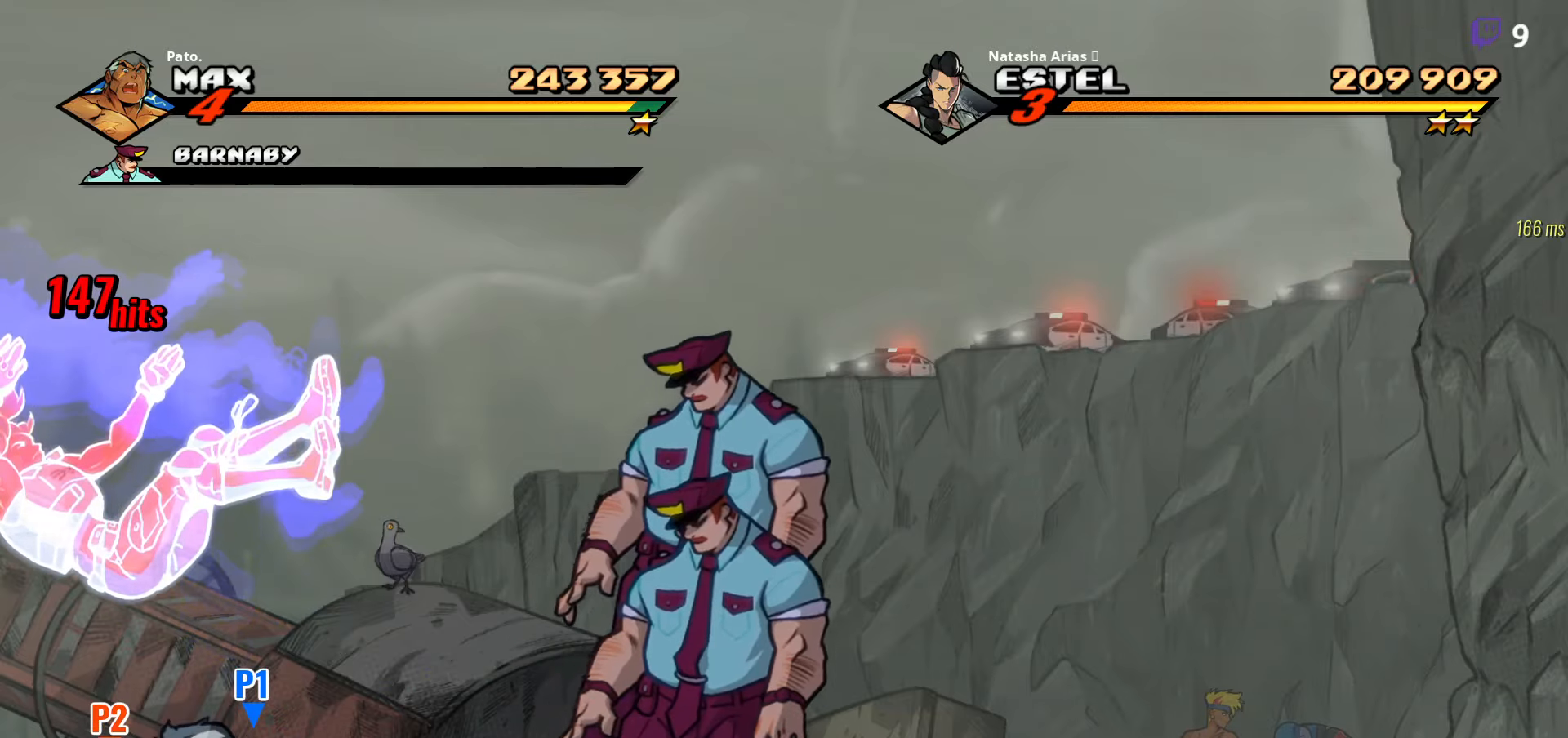
{"buttons": [], "right_stick": "center", "events": []}
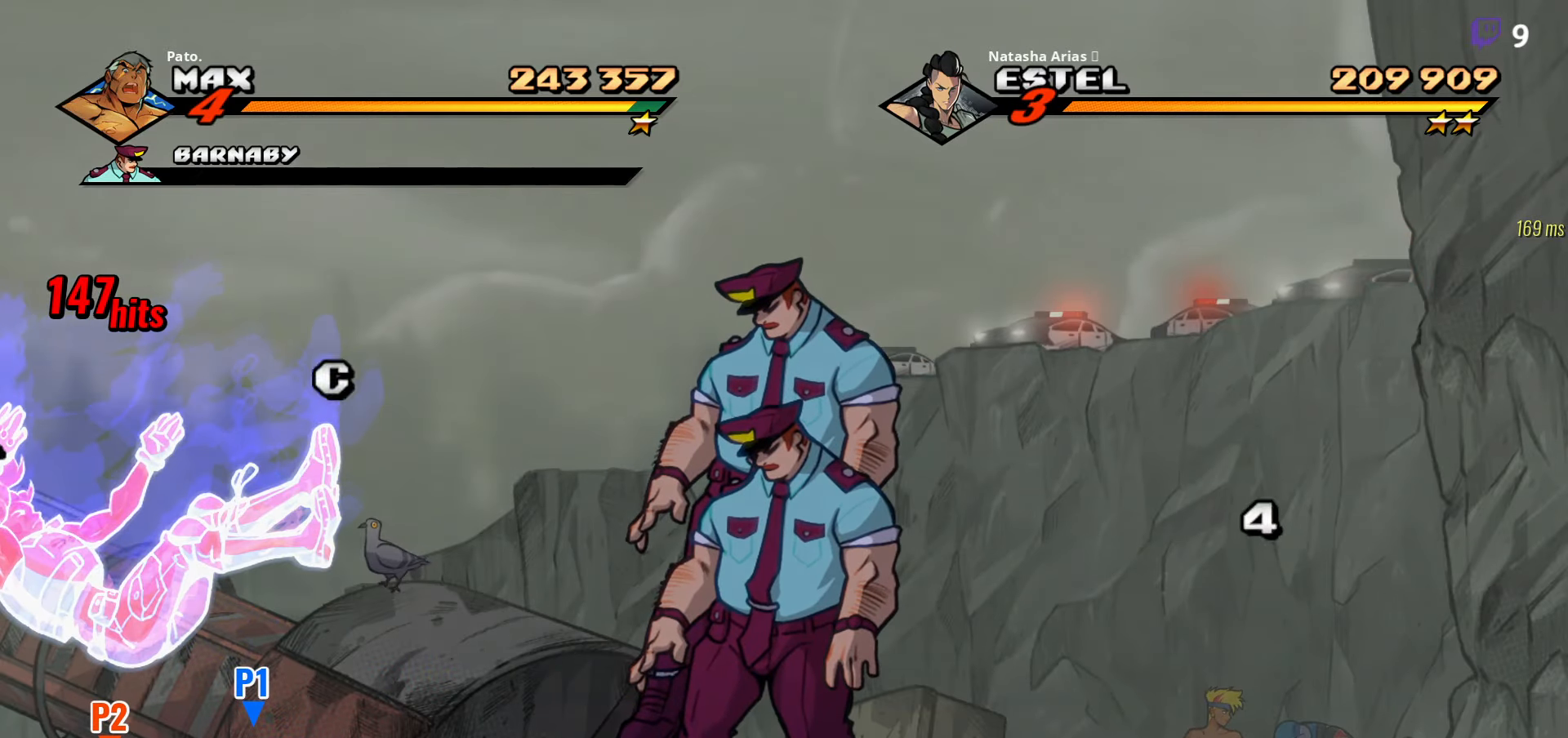
{"buttons": [], "right_stick": "center", "events": []}
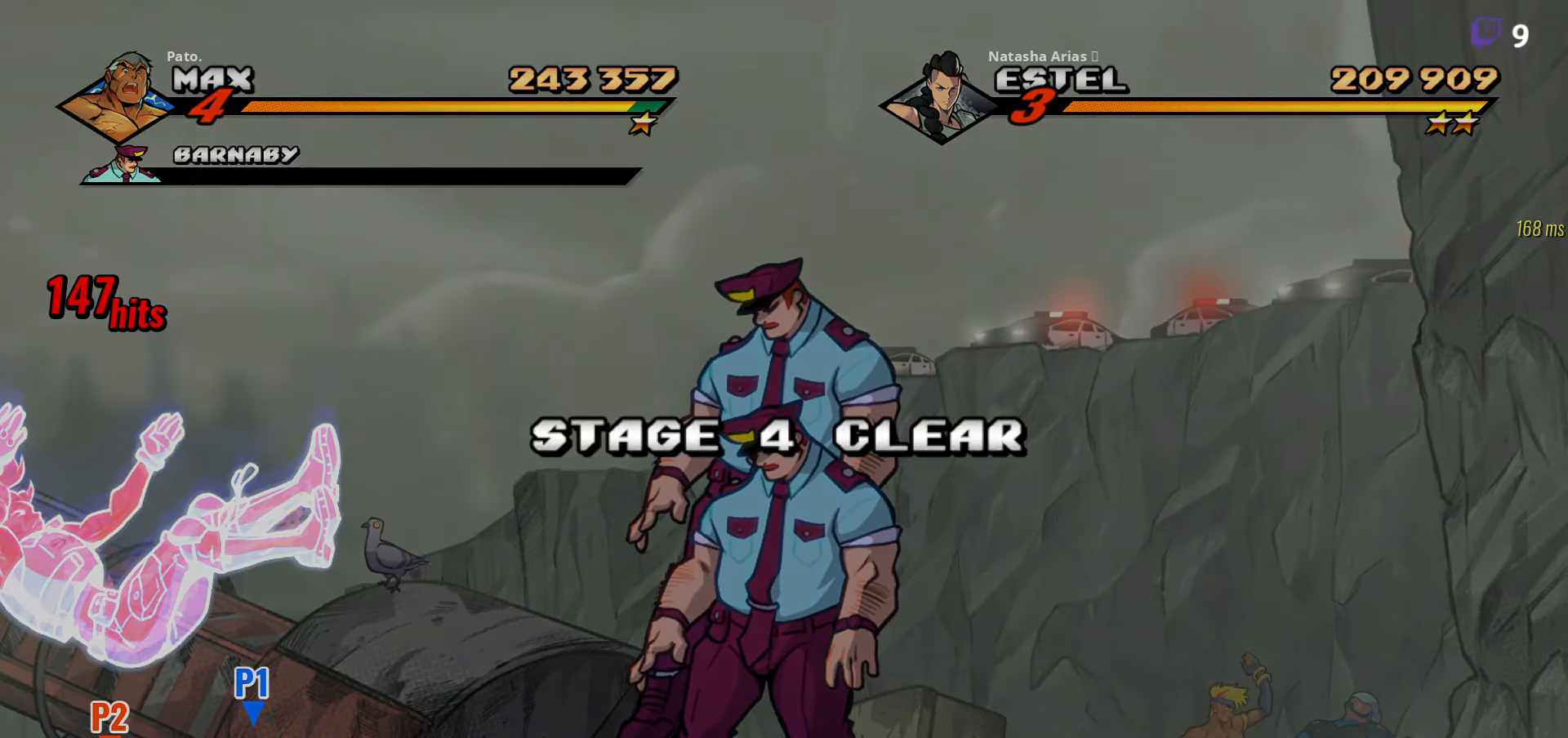
{"buttons": [], "right_stick": "center", "events": []}
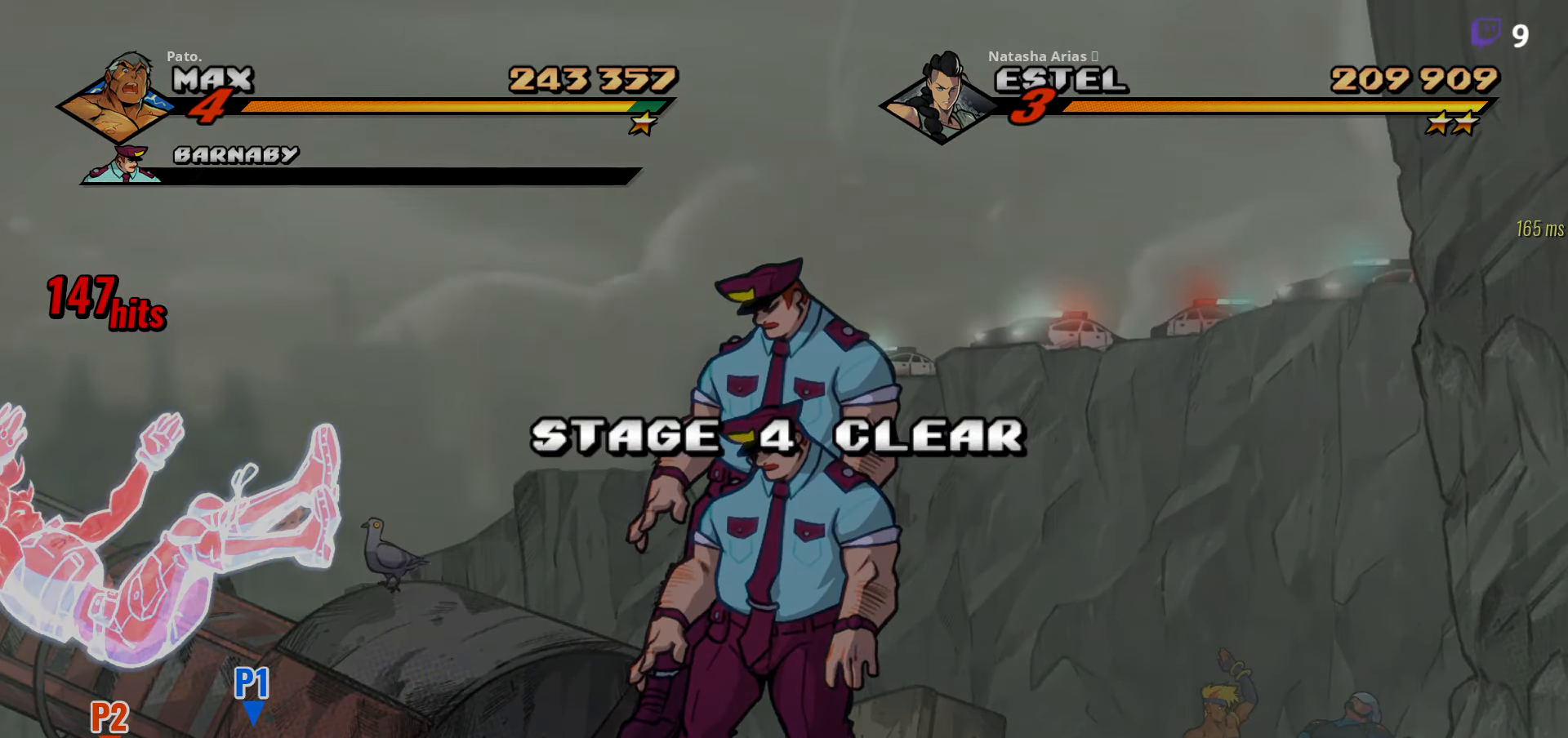
{"buttons": [], "right_stick": "center", "events": []}
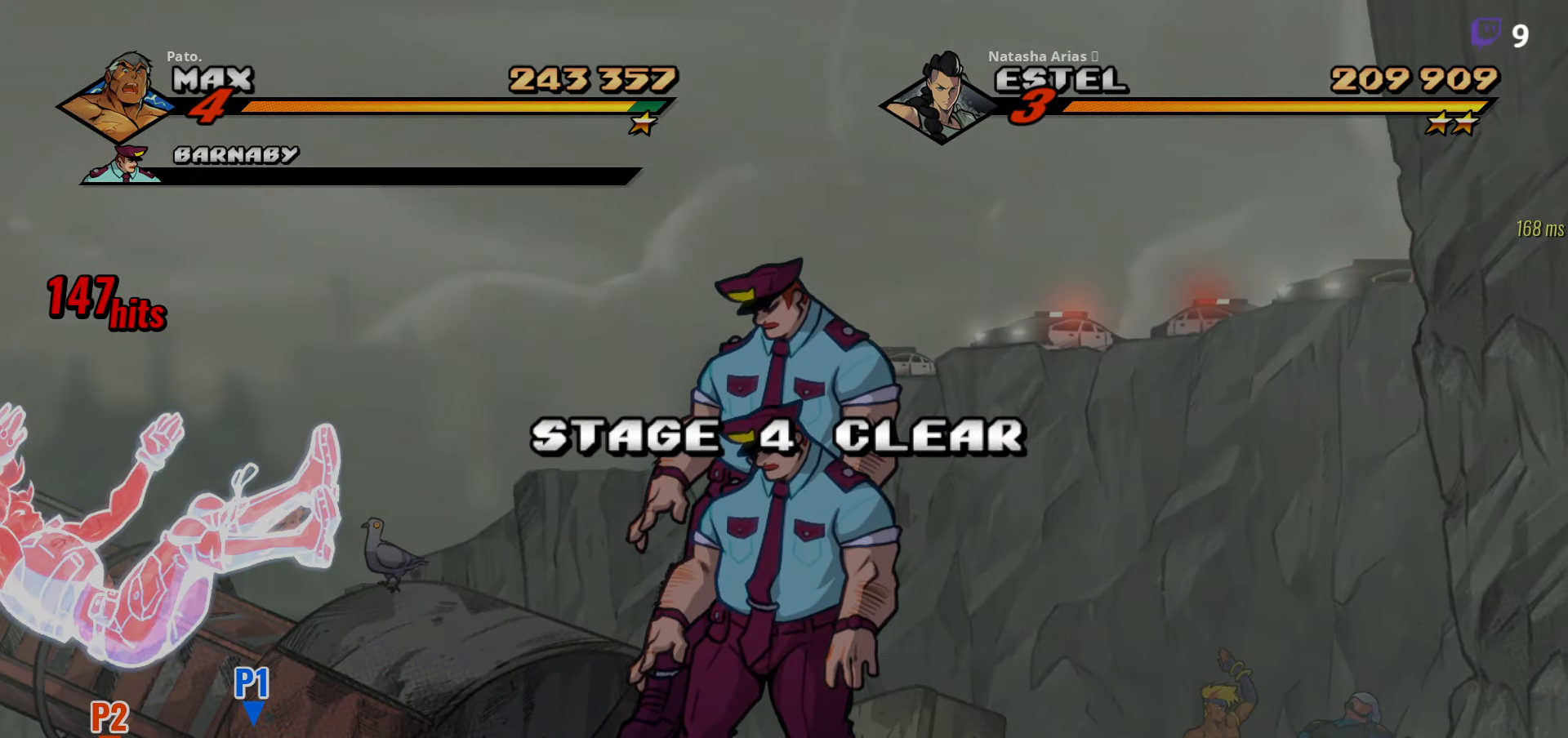
{"buttons": [], "right_stick": "center", "events": []}
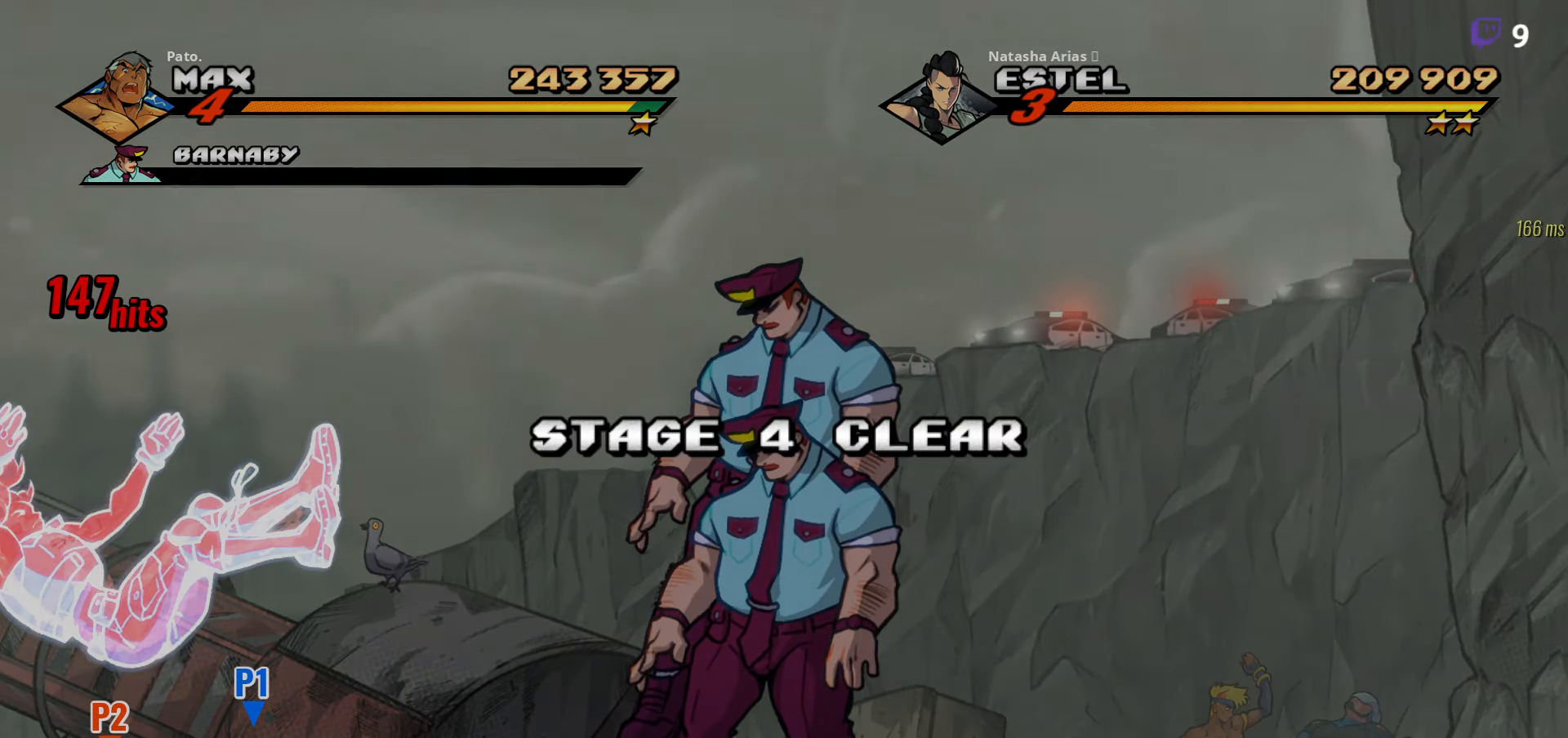
{"buttons": [], "right_stick": "center", "events": [[17, "DPAD_RIGHT", "down"], [83, "DPAD_RIGHT", "up"], [183, "DPAD_RIGHT", "down"], [283, "DPAD_RIGHT", "up"]]}